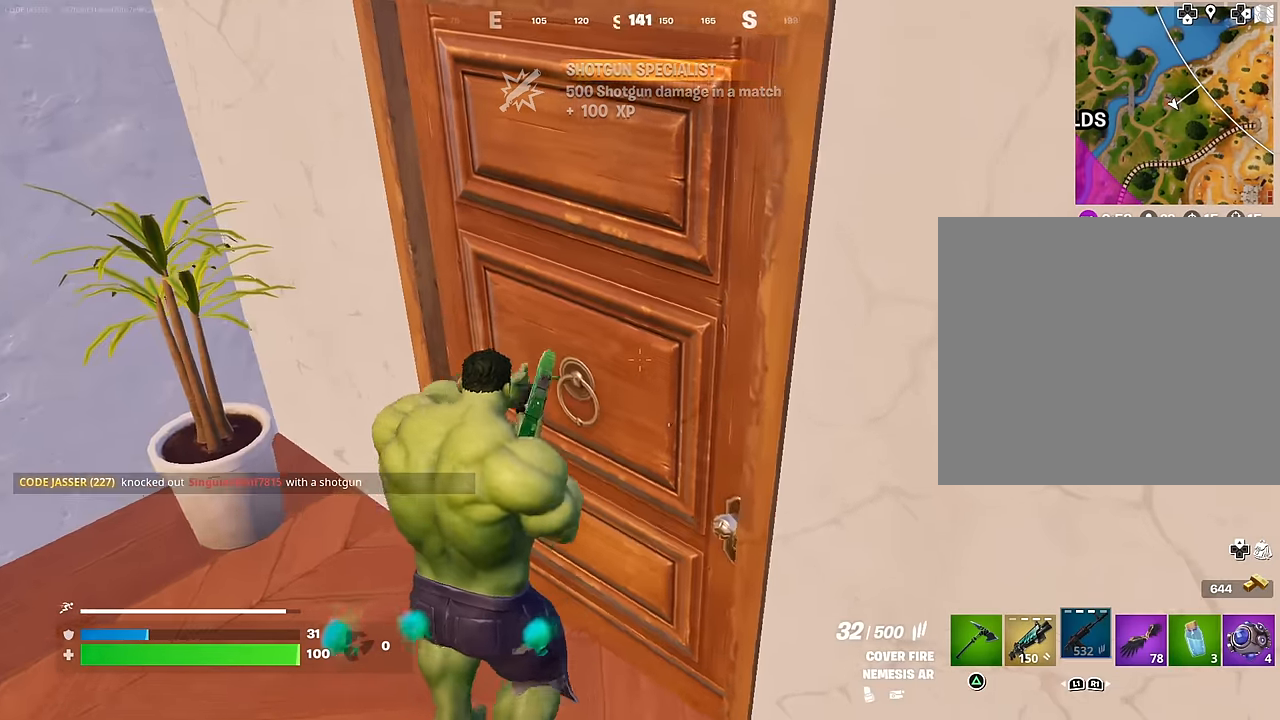
Gameplay with a controller (PlayStation layout); each line is a JSON object with the inputs held at the frame after it. "events" lists button and stick changes between this image and that frame as [ms after this image, input, new state], when the widget could be followed in between.
{"buttons": [], "left_stick": "up", "right_stick": "up-right", "events": [[133, "right_stick", "center"], [200, "SQUARE", "down"], [267, "SQUARE", "up"], [417, "right_stick", "up-right"]]}
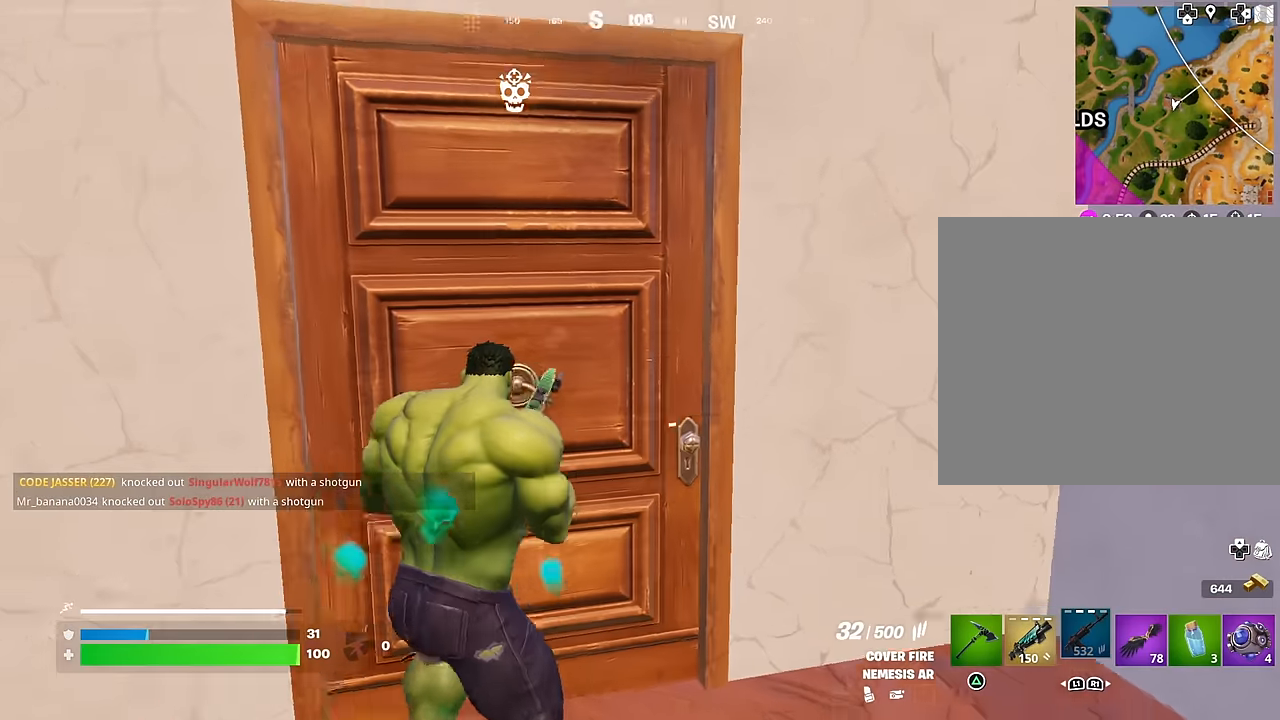
{"buttons": [], "left_stick": "down", "right_stick": "center", "events": [[50, "right_stick", "center"], [150, "SQUARE", "down"], [233, "SQUARE", "up"], [400, "TRIANGLE", "down"], [433, "left_stick", "down"], [483, "TRIANGLE", "up"]]}
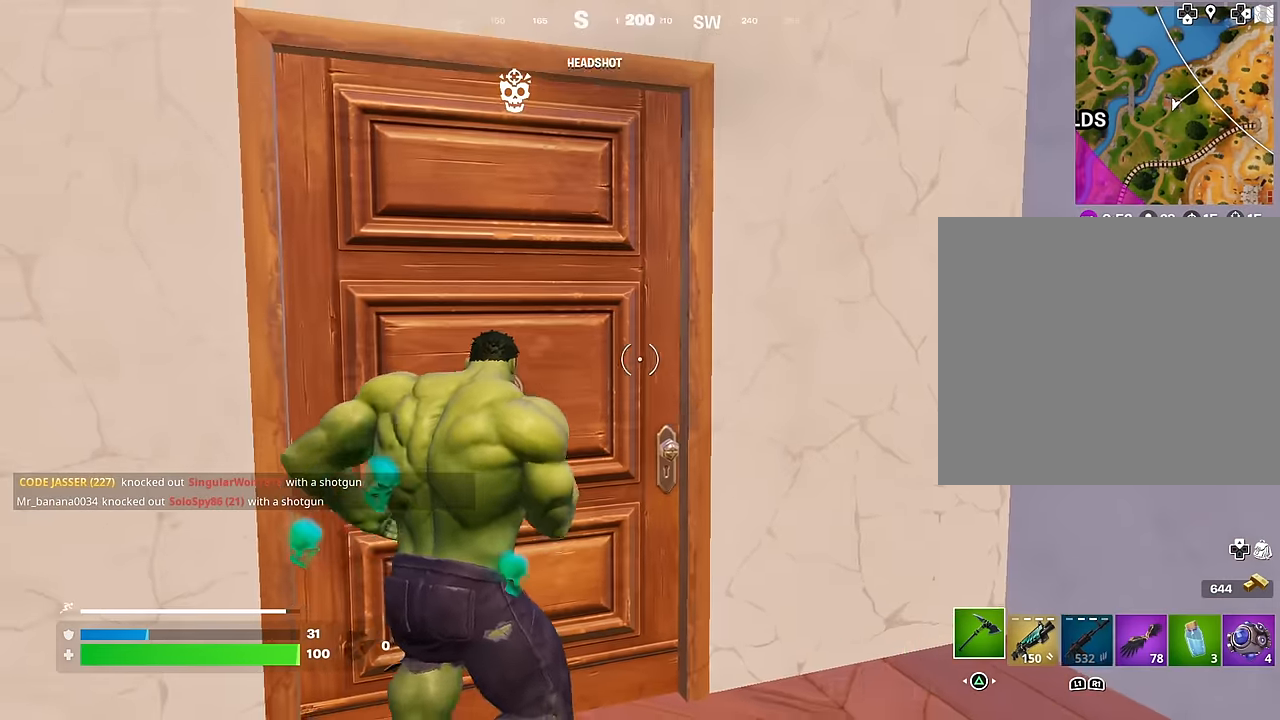
{"buttons": ["R2"], "left_stick": "left", "right_stick": "center", "events": [[17, "left_stick", "down-right"], [17, "right_stick", "down-left"], [67, "right_stick", "center"], [250, "R2", "down"], [317, "right_stick", "down-left"], [350, "left_stick", "down-left"], [433, "right_stick", "center"], [483, "left_stick", "left"]]}
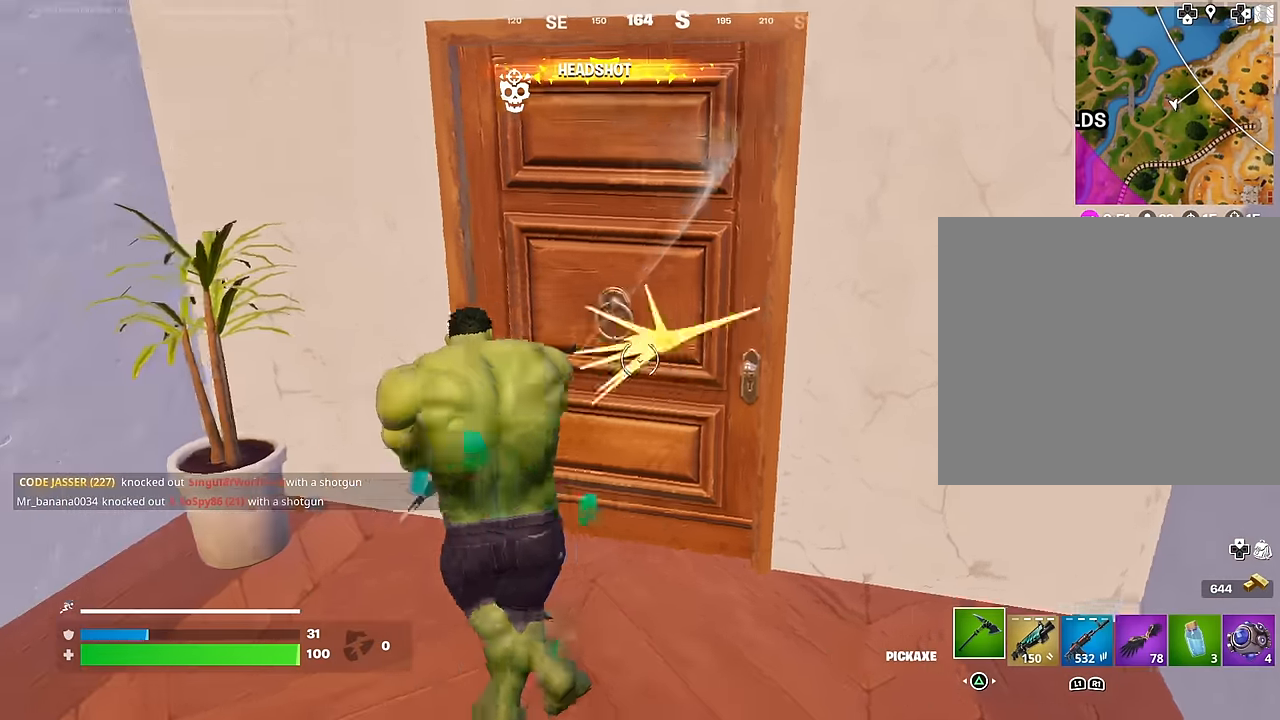
{"buttons": ["R1"], "left_stick": "up-right", "right_stick": "center", "events": [[17, "R2", "up"], [17, "left_stick", "down-left"], [33, "SQUARE", "down"], [33, "left_stick", "up"], [117, "SQUARE", "up"], [400, "left_stick", "up-right"], [500, "R1", "down"]]}
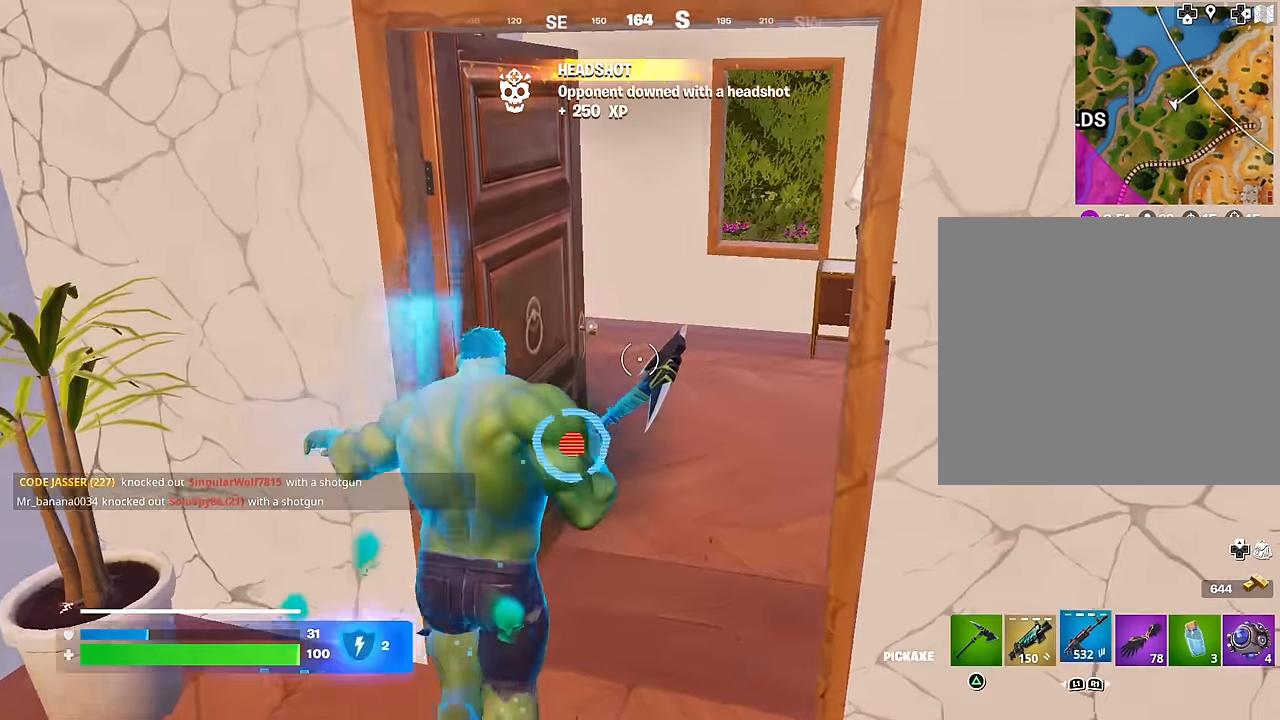
{"buttons": [], "left_stick": "down-right", "right_stick": "left", "events": [[50, "right_stick", "down-left"], [83, "R1", "up"], [167, "right_stick", "left"], [417, "left_stick", "down-right"]]}
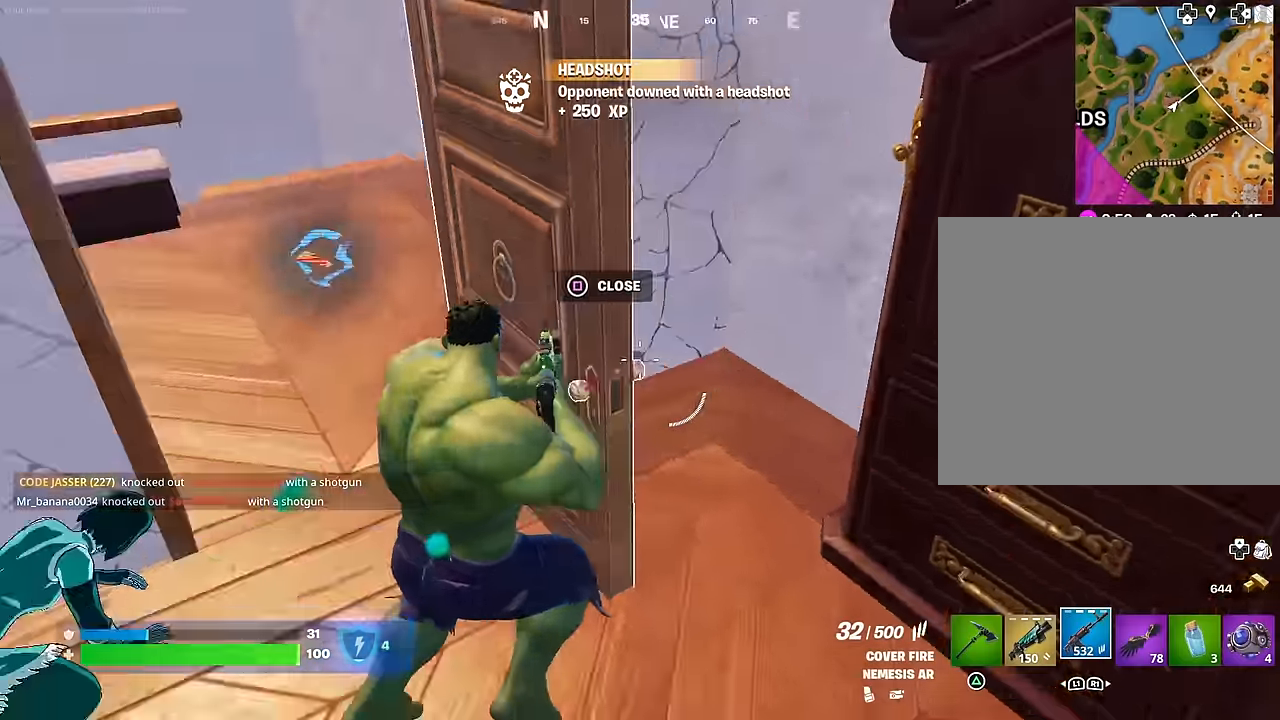
{"buttons": ["L2", "R2"], "left_stick": "center", "right_stick": "right", "events": [[67, "left_stick", "down-left"], [183, "left_stick", "left"], [200, "right_stick", "center"], [350, "right_stick", "right"], [367, "L2", "down"], [383, "left_stick", "center"], [450, "R2", "down"]]}
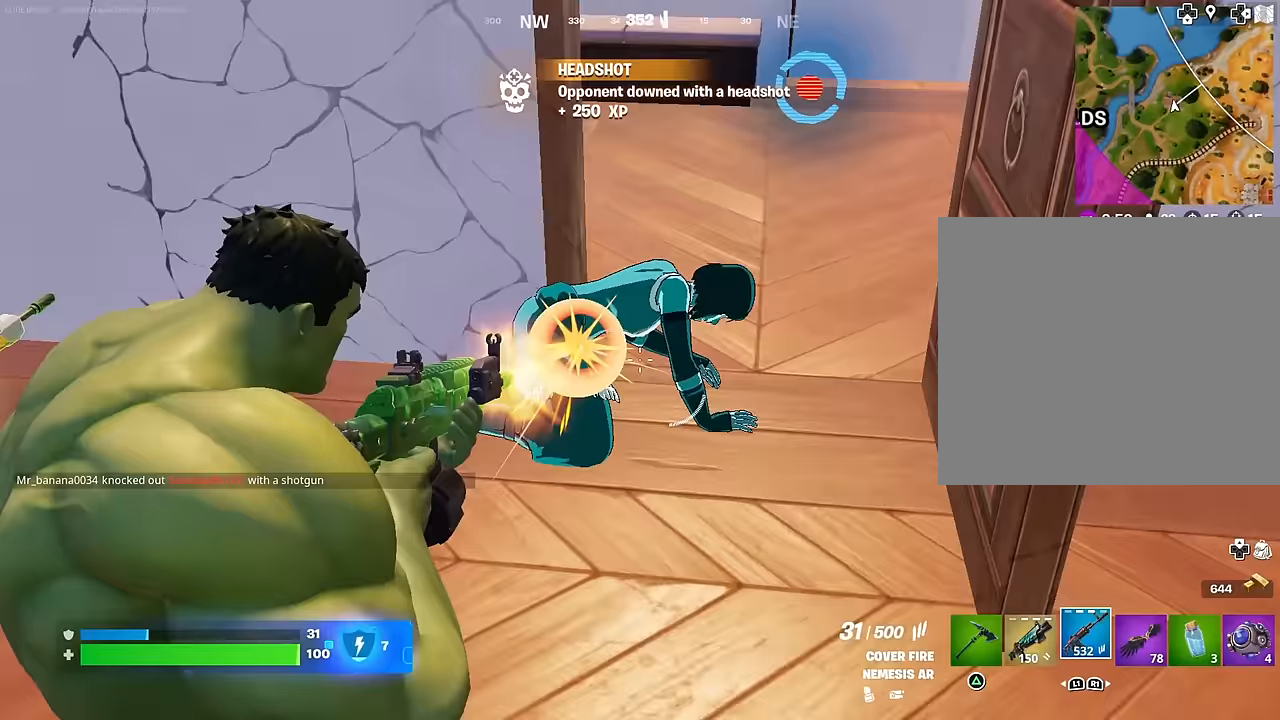
{"buttons": ["L2", "R2"], "left_stick": "up", "right_stick": "right", "events": [[67, "right_stick", "center"], [167, "right_stick", "up-right"], [250, "left_stick", "up"], [417, "right_stick", "right"]]}
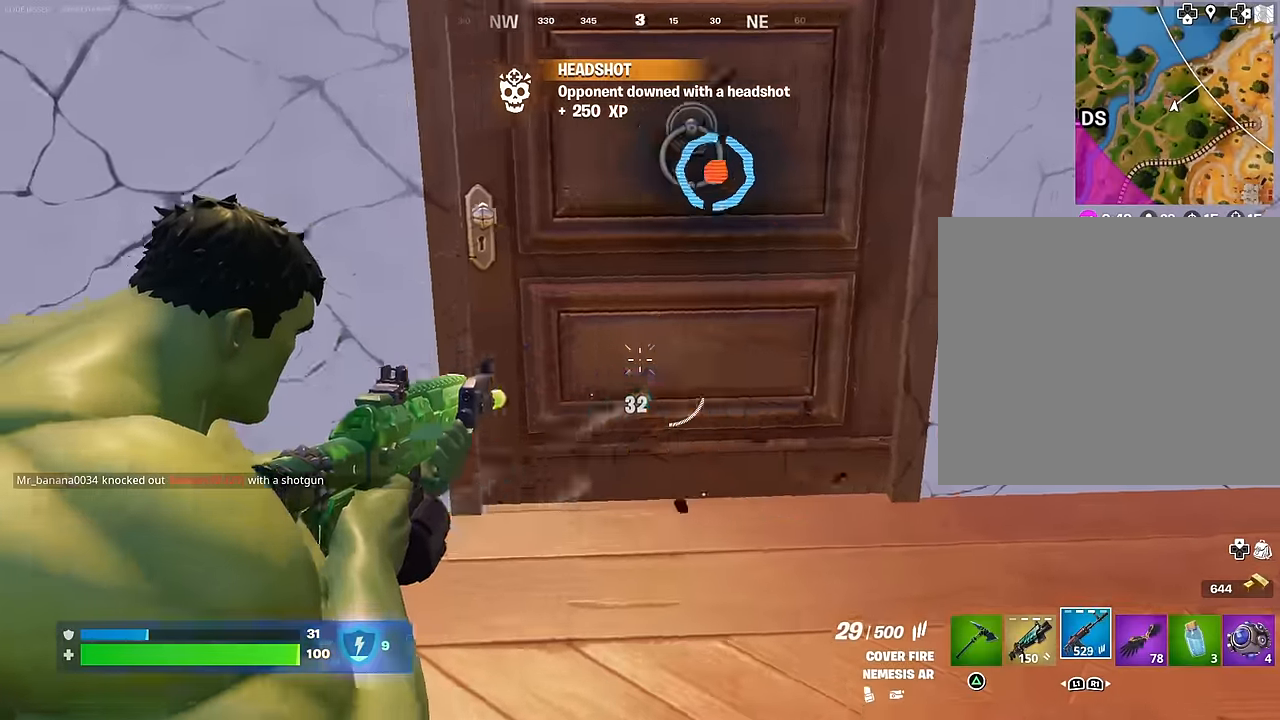
{"buttons": ["R2"], "left_stick": "up", "right_stick": "center", "events": [[50, "L2", "up"], [117, "right_stick", "down-right"], [300, "right_stick", "up-right"], [367, "right_stick", "center"]]}
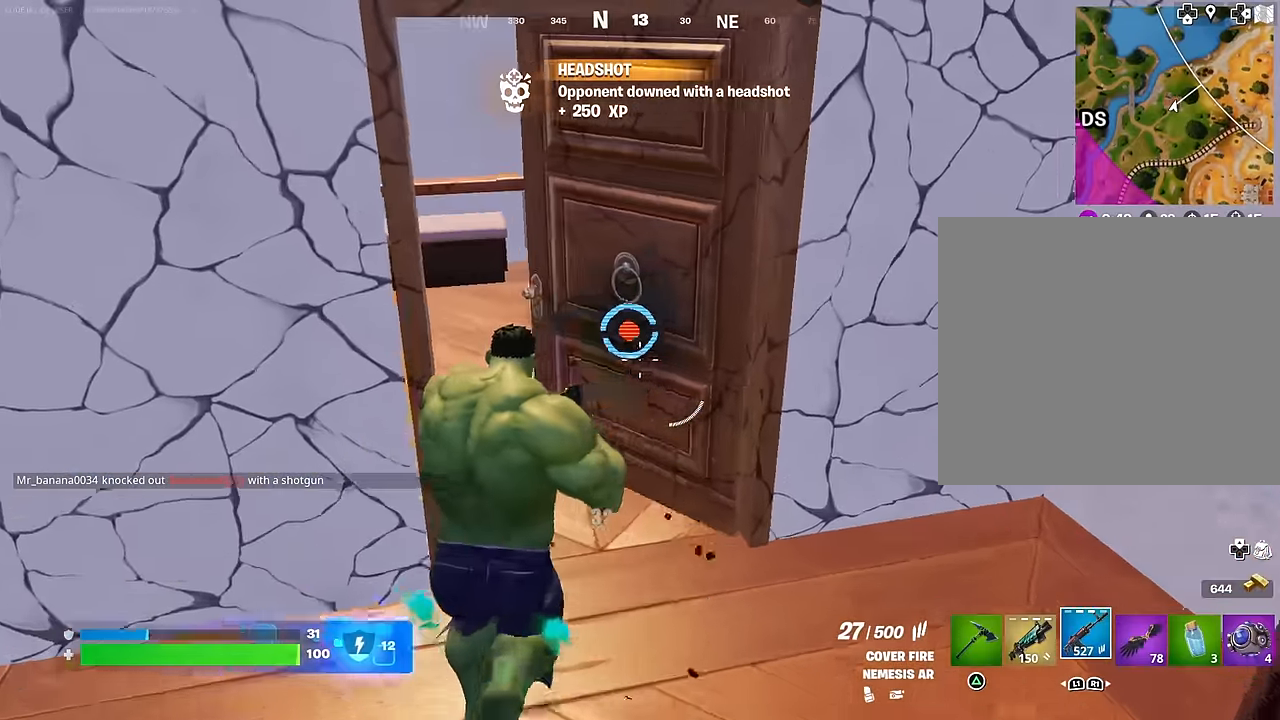
{"buttons": [], "left_stick": "up-left", "right_stick": "right", "events": [[167, "right_stick", "down"], [233, "R2", "up"], [300, "right_stick", "center"], [367, "L1", "down"], [367, "right_stick", "right"], [433, "left_stick", "up-left"], [467, "L1", "up"]]}
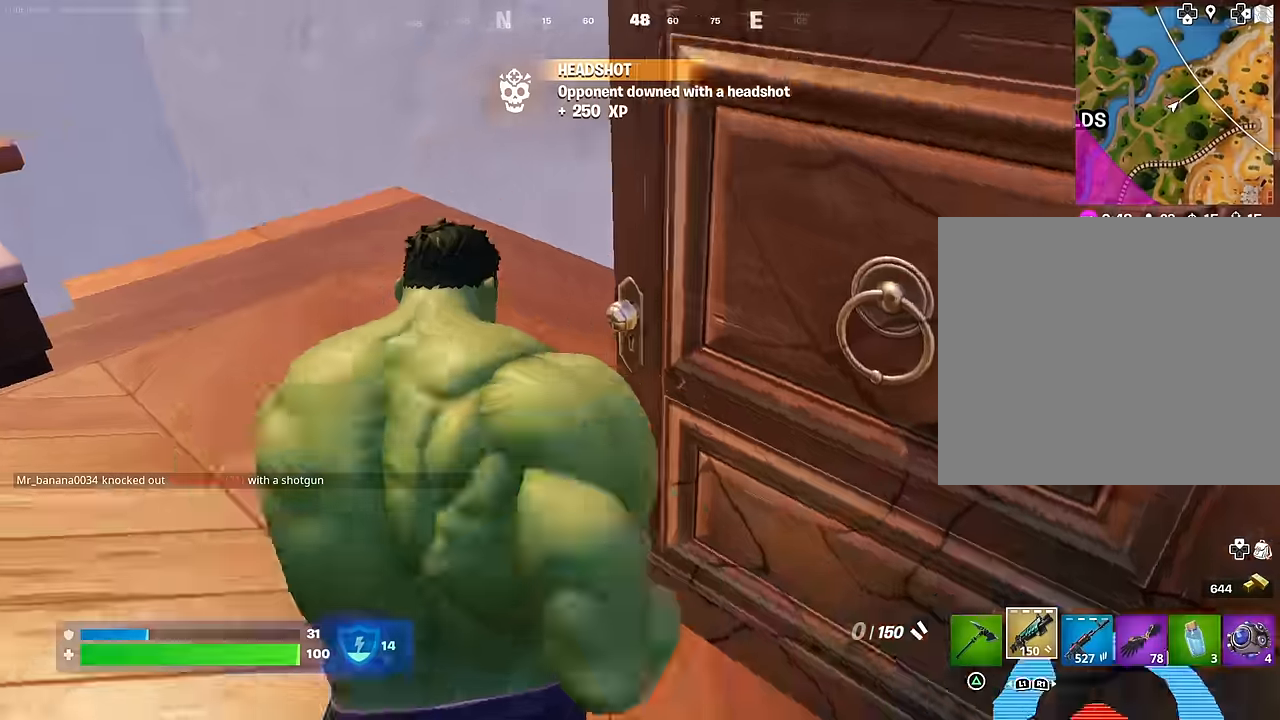
{"buttons": [], "left_stick": "down-left", "right_stick": "right", "events": [[17, "right_stick", "center"], [67, "right_stick", "right"], [400, "left_stick", "down-left"]]}
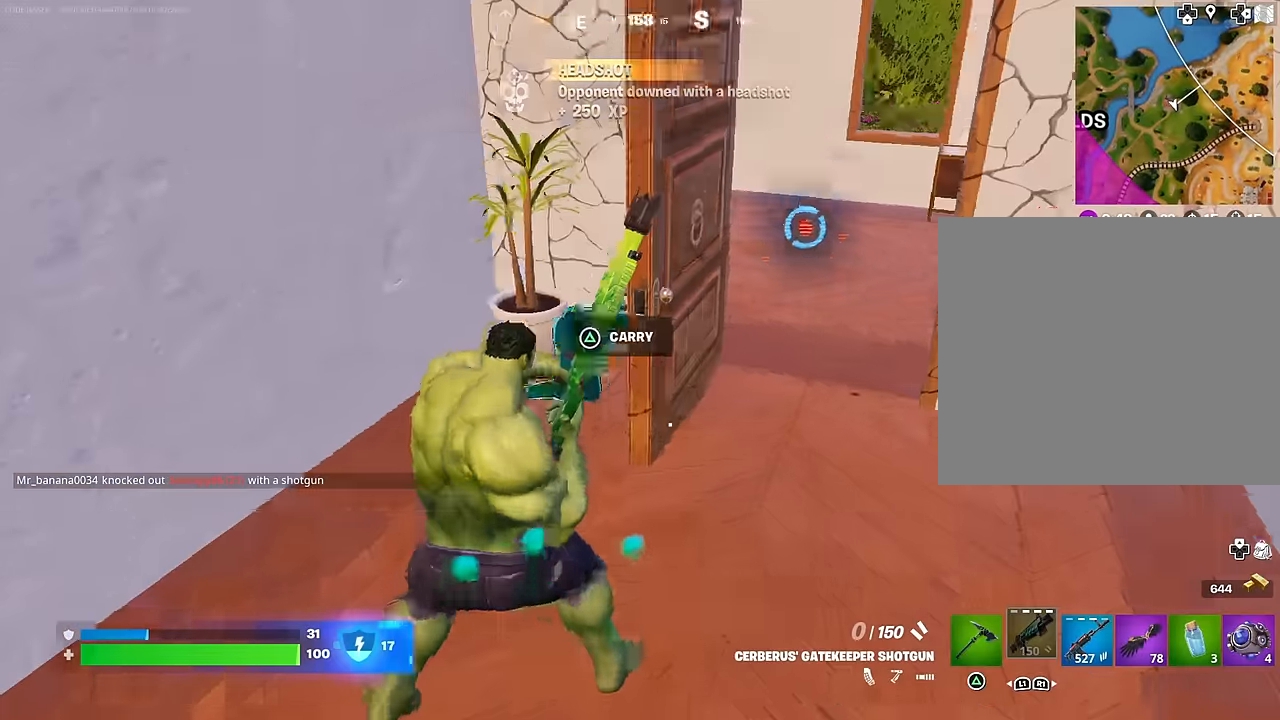
{"buttons": [], "left_stick": "center", "right_stick": "center", "events": [[50, "right_stick", "up"], [67, "R2", "down"], [100, "R2", "up"], [100, "right_stick", "center"], [133, "left_stick", "left"], [300, "left_stick", "center"], [333, "right_stick", "right"], [433, "right_stick", "center"]]}
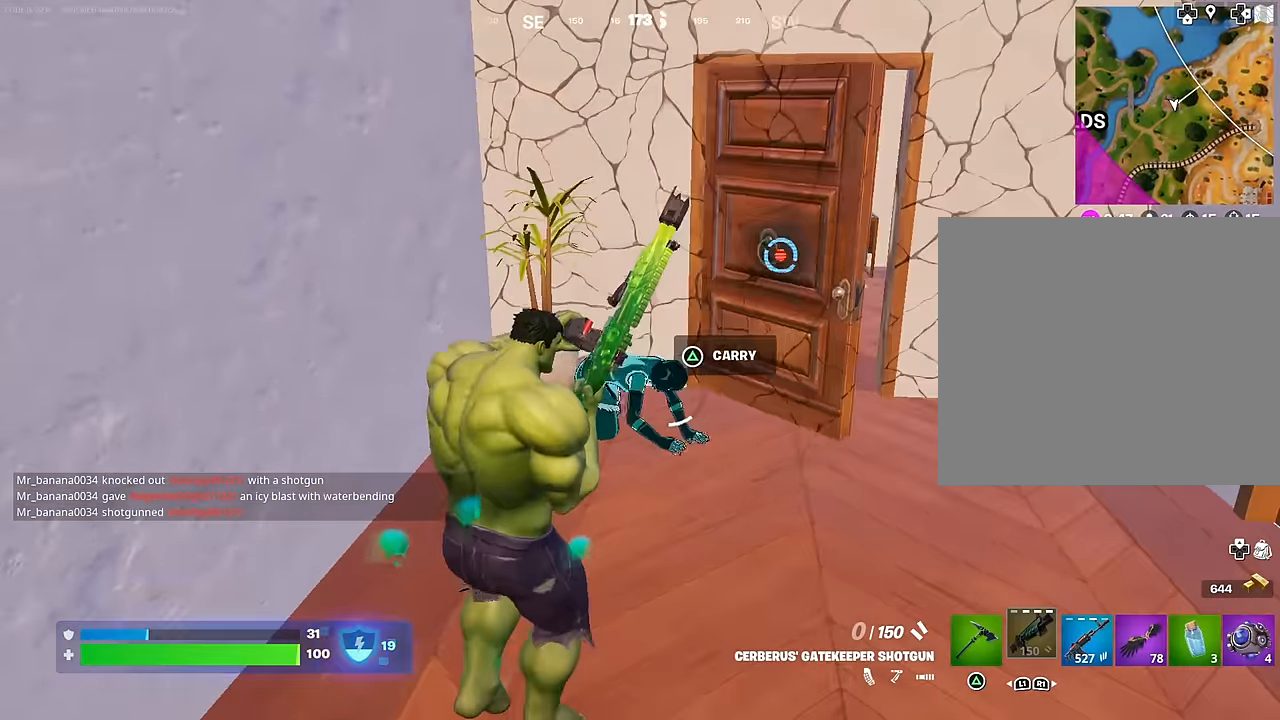
{"buttons": [], "left_stick": "center", "right_stick": "right", "events": [[133, "right_stick", "right"], [267, "right_stick", "center"], [433, "right_stick", "right"]]}
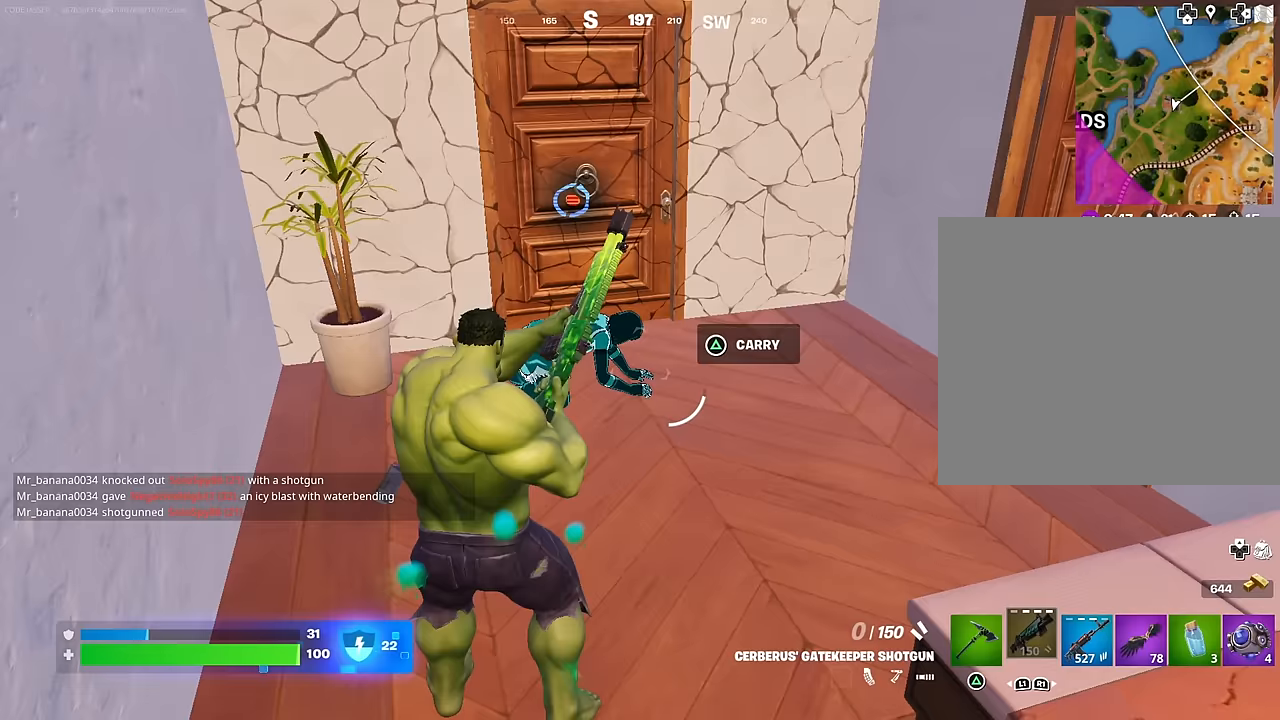
{"buttons": [], "left_stick": "center", "right_stick": "center", "events": [[33, "R2", "down"], [33, "right_stick", "center"], [100, "R2", "up"], [333, "right_stick", "right"], [417, "R2", "down"], [417, "right_stick", "center"], [483, "R2", "up"]]}
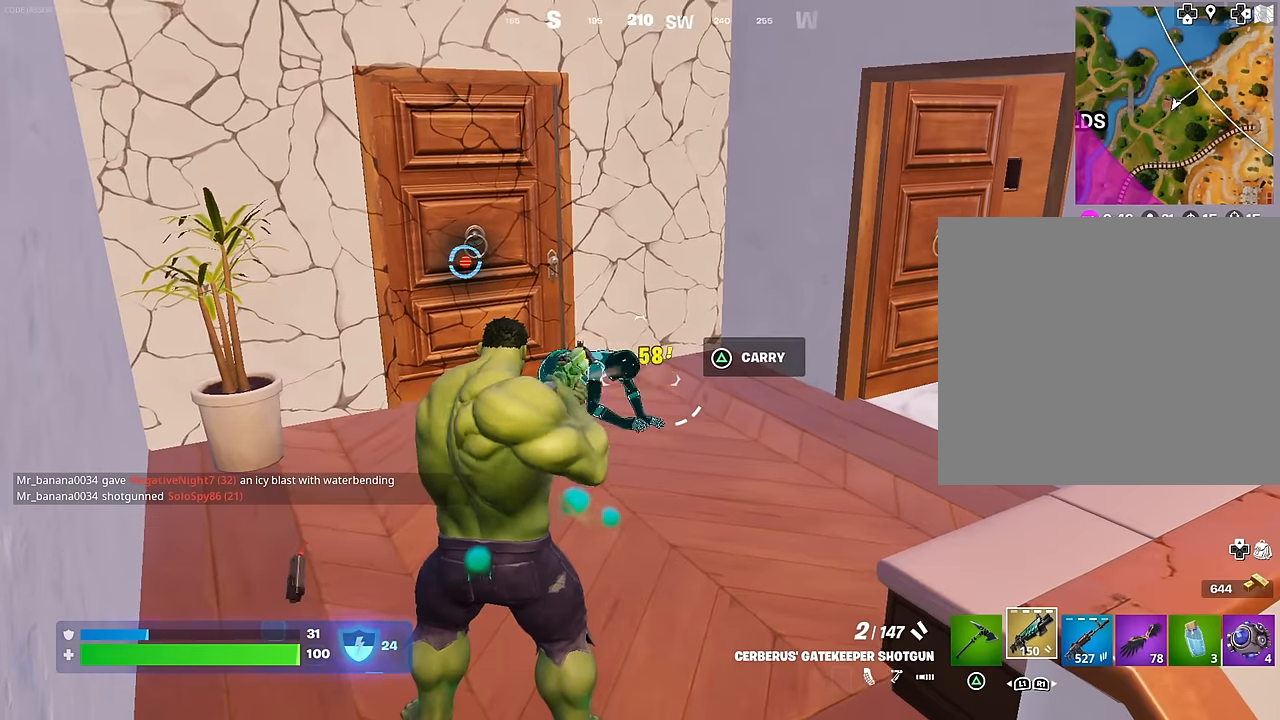
{"buttons": [], "left_stick": "up", "right_stick": "center", "events": [[100, "right_stick", "down"], [267, "right_stick", "center"], [333, "left_stick", "up"], [350, "TRIANGLE", "down"], [417, "TRIANGLE", "up"]]}
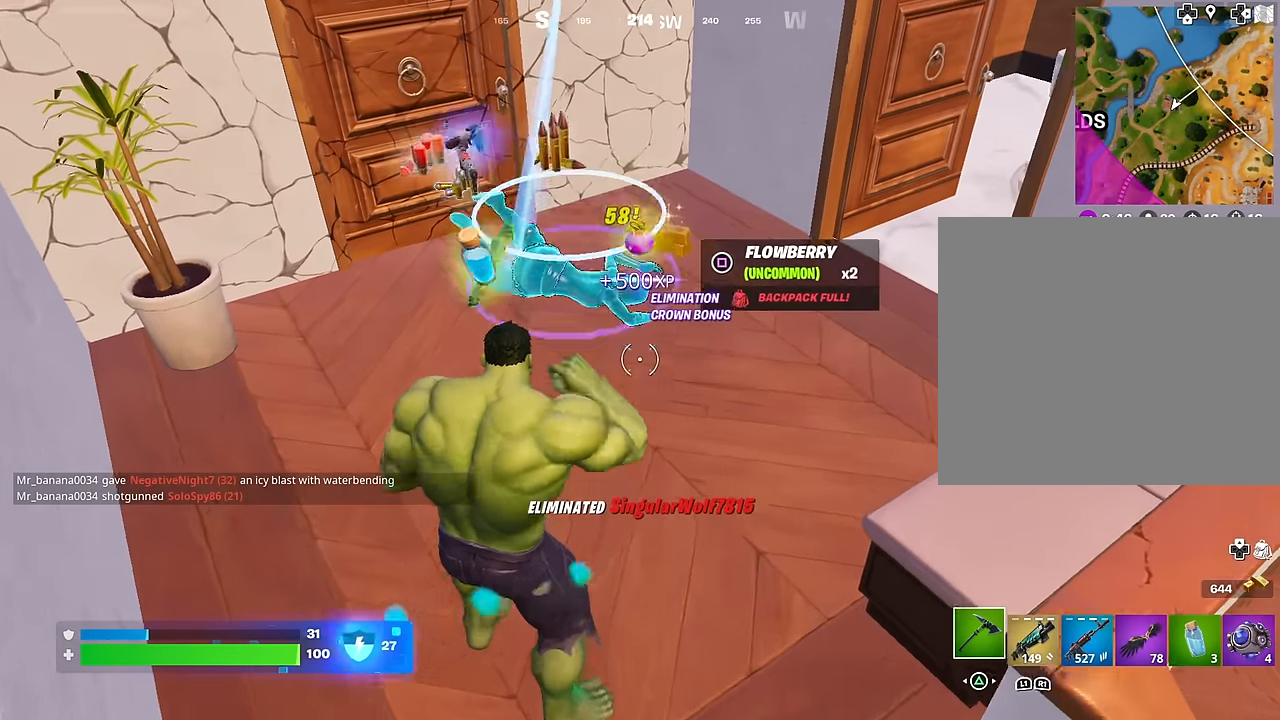
{"buttons": [], "left_stick": "up-right", "right_stick": "left", "events": [[167, "left_stick", "up-right"], [183, "right_stick", "left"], [317, "right_stick", "center"], [417, "right_stick", "left"]]}
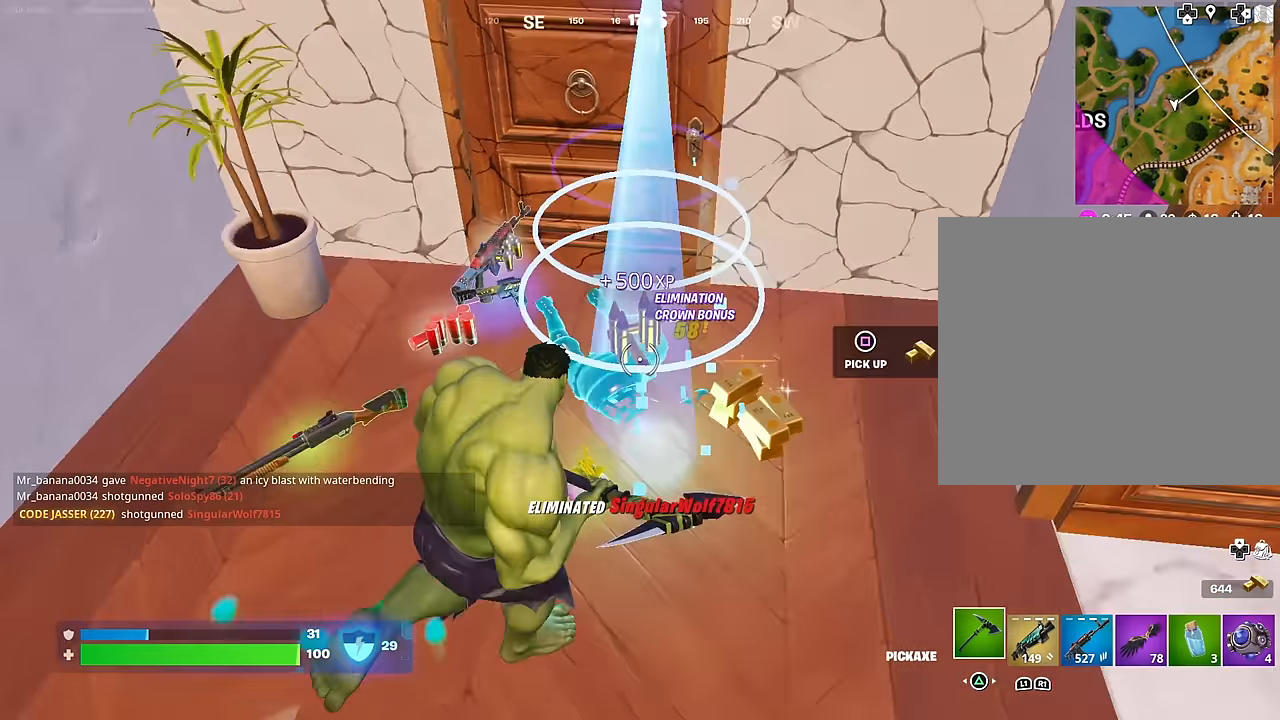
{"buttons": [], "left_stick": "up", "right_stick": "up-left", "events": [[283, "right_stick", "up-left"], [317, "left_stick", "up"]]}
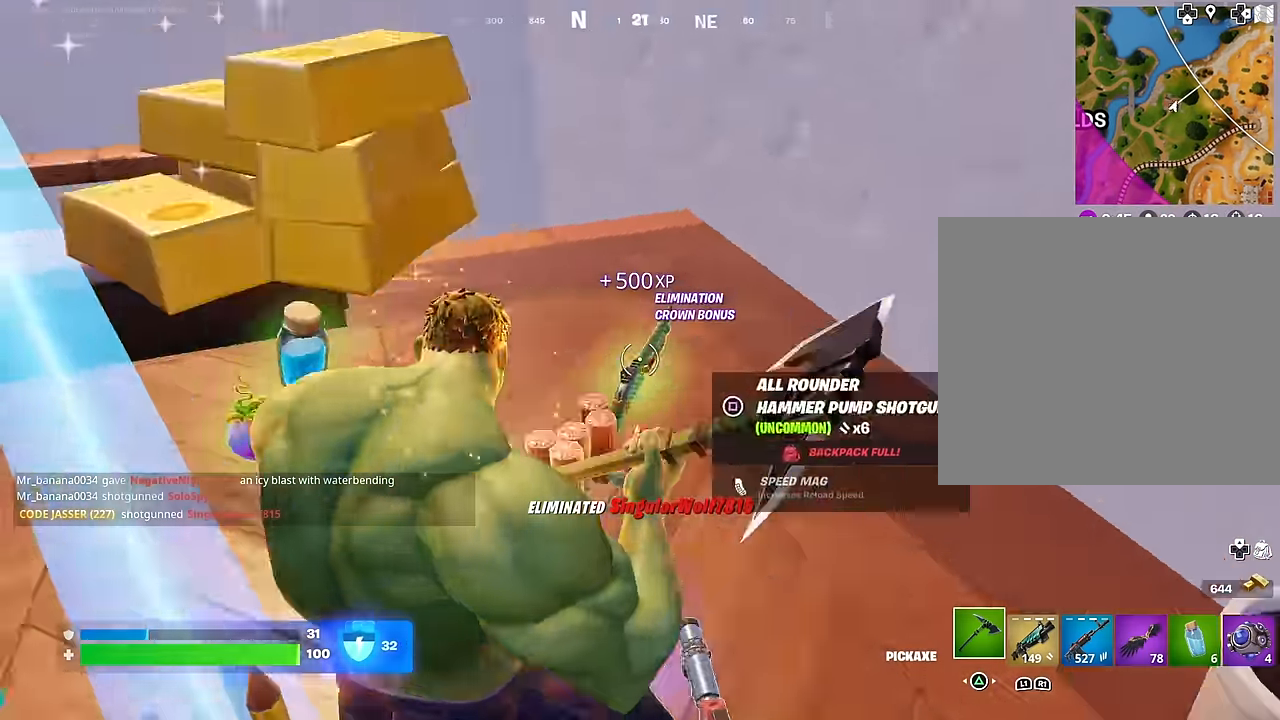
{"buttons": [], "left_stick": "up", "right_stick": "left", "events": [[200, "right_stick", "left"]]}
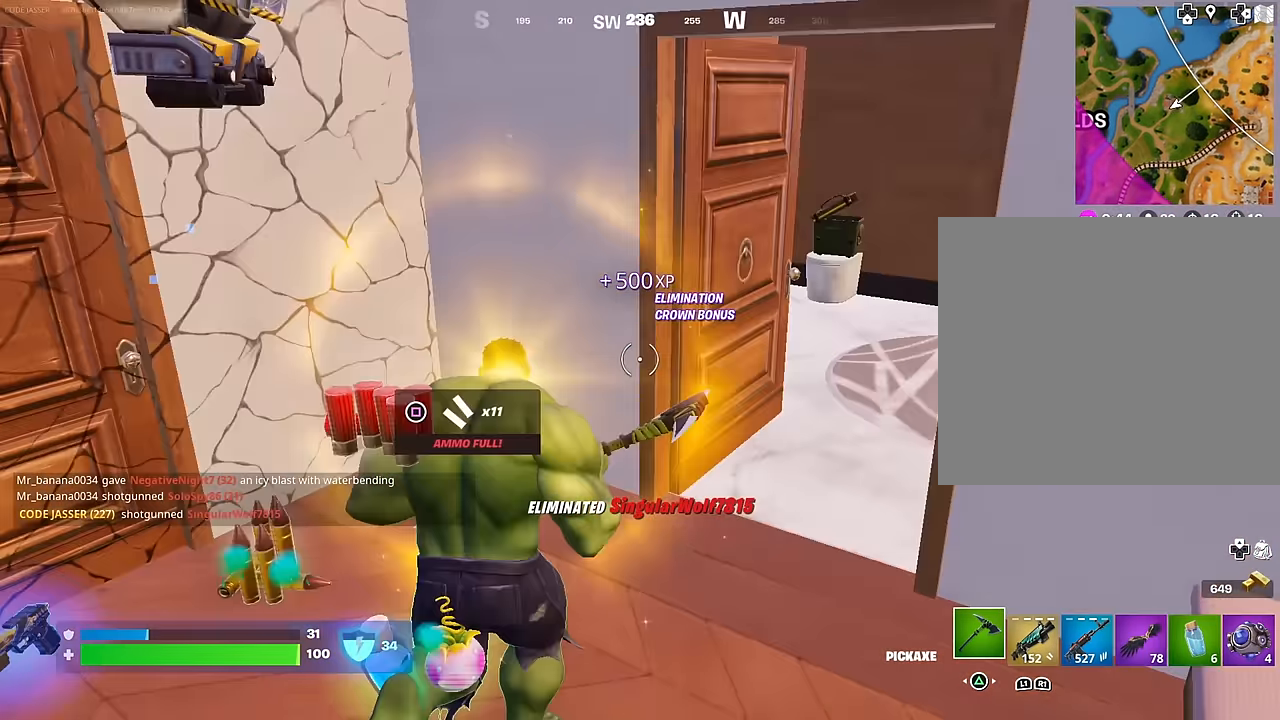
{"buttons": ["DPAD_LEFT"], "left_stick": "center", "right_stick": "right", "events": [[33, "R3", "down"], [67, "right_stick", "center"], [133, "left_stick", "center"], [150, "R3", "up"], [200, "right_stick", "right"], [267, "DPAD_LEFT", "down"]]}
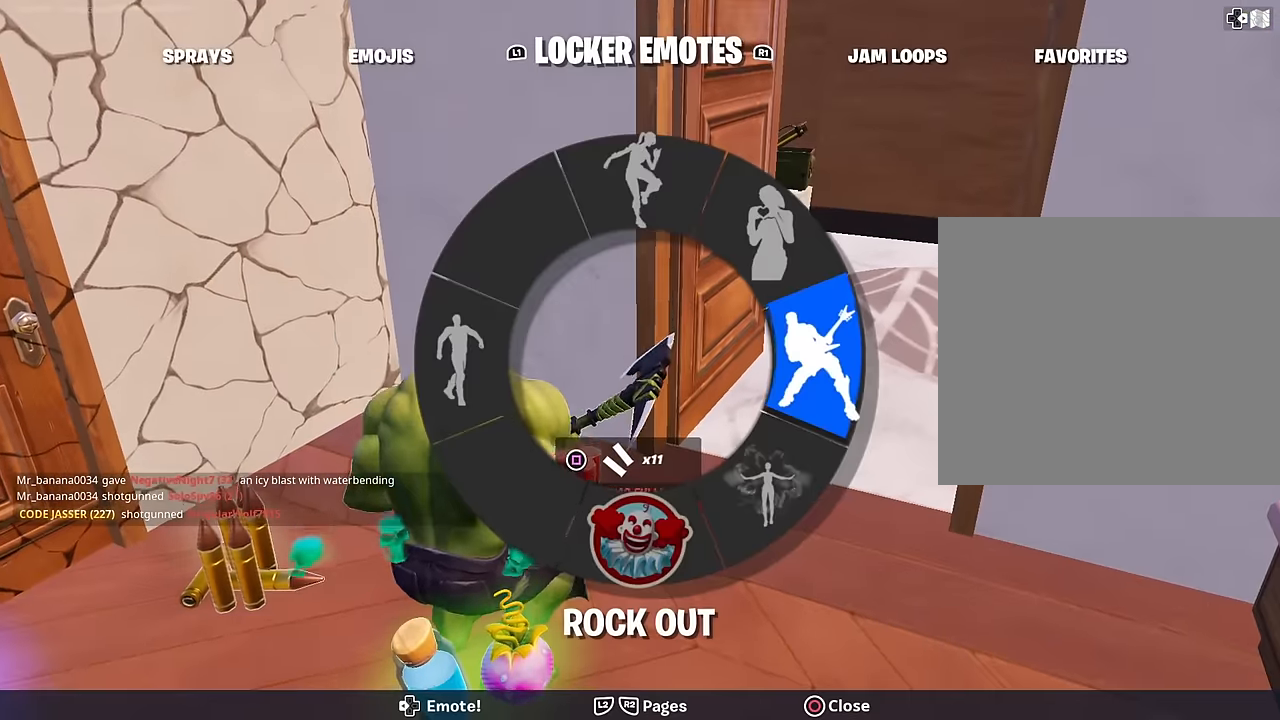
{"buttons": [], "left_stick": "center", "right_stick": "down-right", "events": [[67, "DPAD_LEFT", "up"], [83, "right_stick", "center"], [233, "right_stick", "down-right"]]}
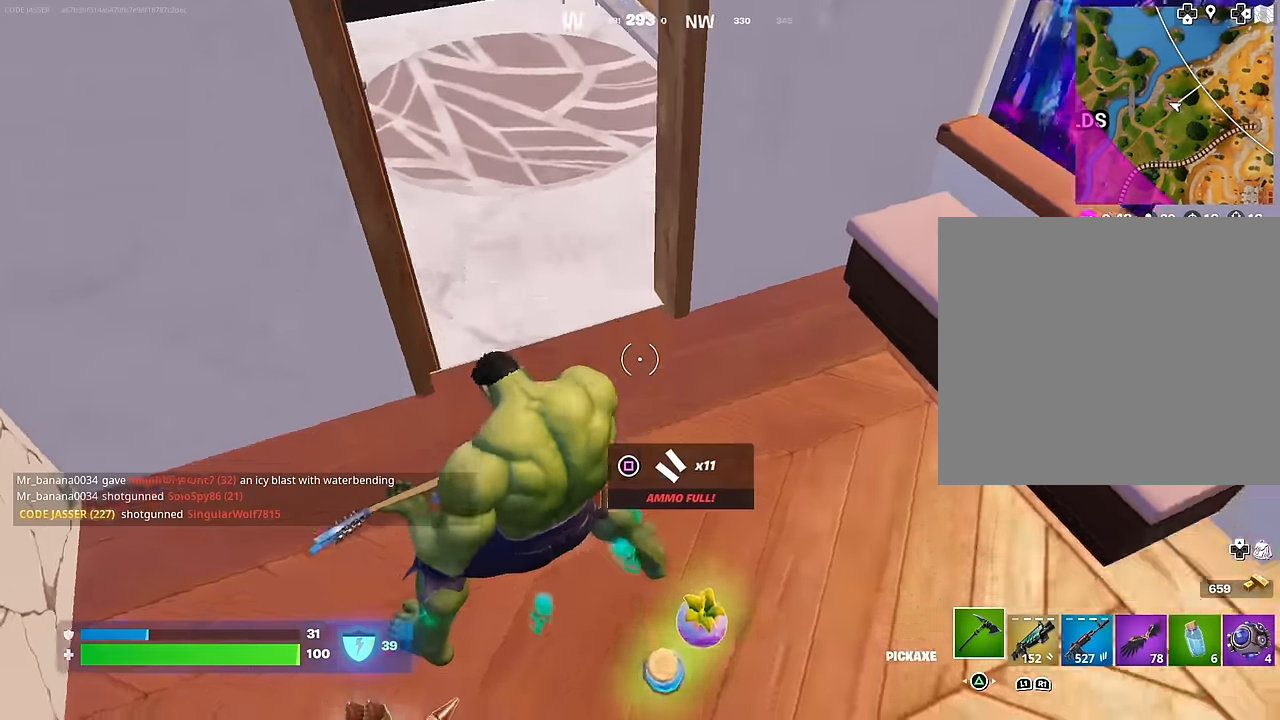
{"buttons": [], "left_stick": "right", "right_stick": "right", "events": [[67, "right_stick", "right"], [400, "left_stick", "right"]]}
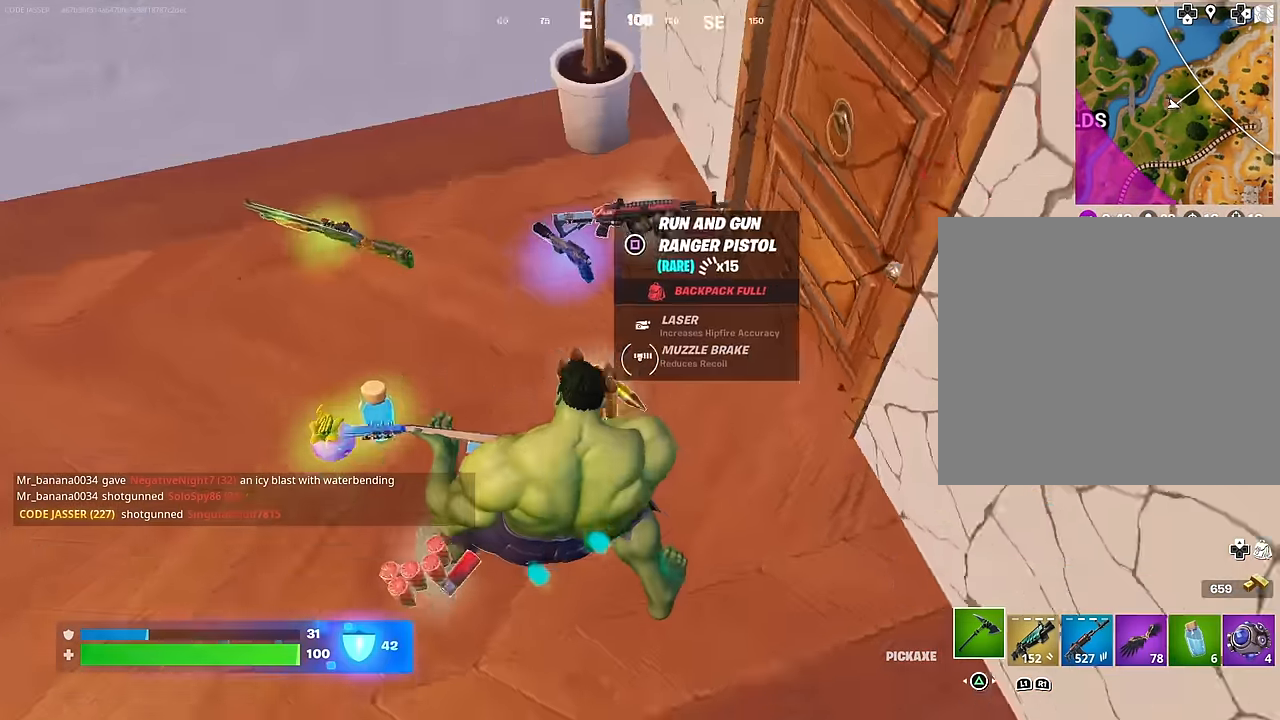
{"buttons": [], "left_stick": "up-left", "right_stick": "center", "events": [[33, "left_stick", "center"], [100, "right_stick", "center"], [317, "left_stick", "left"], [333, "right_stick", "left"], [433, "right_stick", "center"], [450, "left_stick", "up-left"]]}
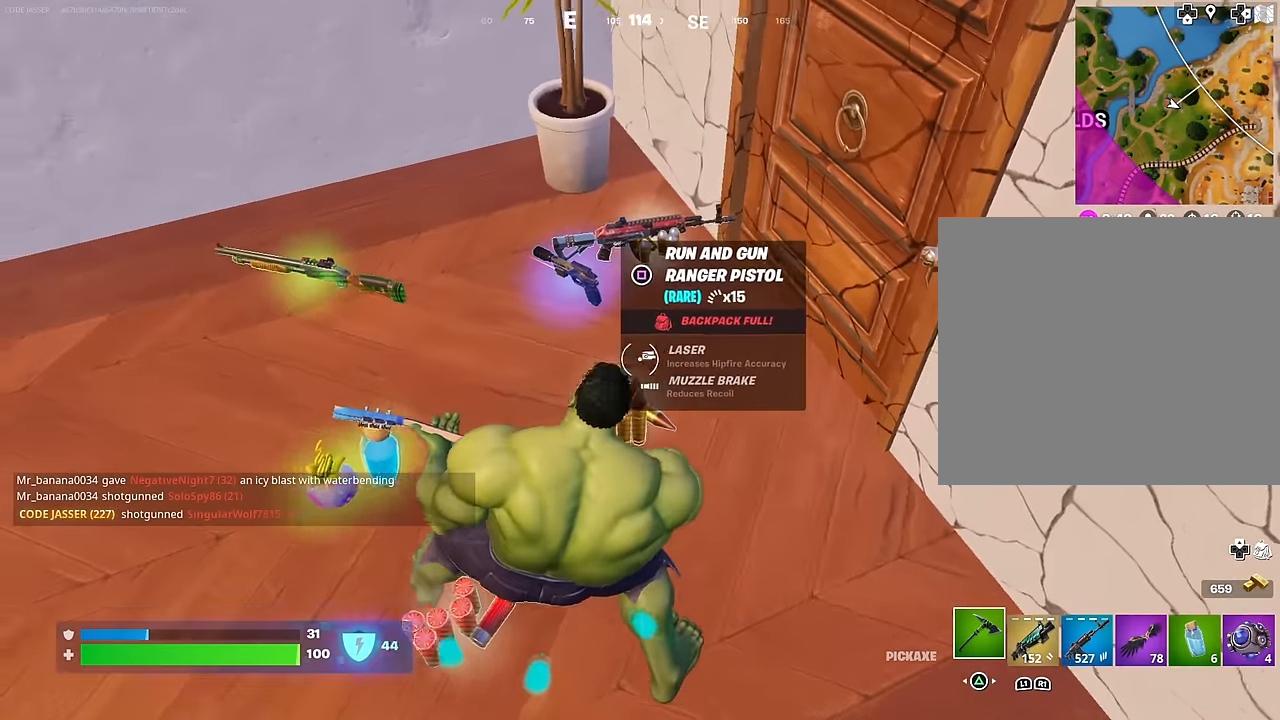
{"buttons": [], "left_stick": "up", "right_stick": "up-left", "events": [[233, "right_stick", "up-left"], [433, "left_stick", "up"]]}
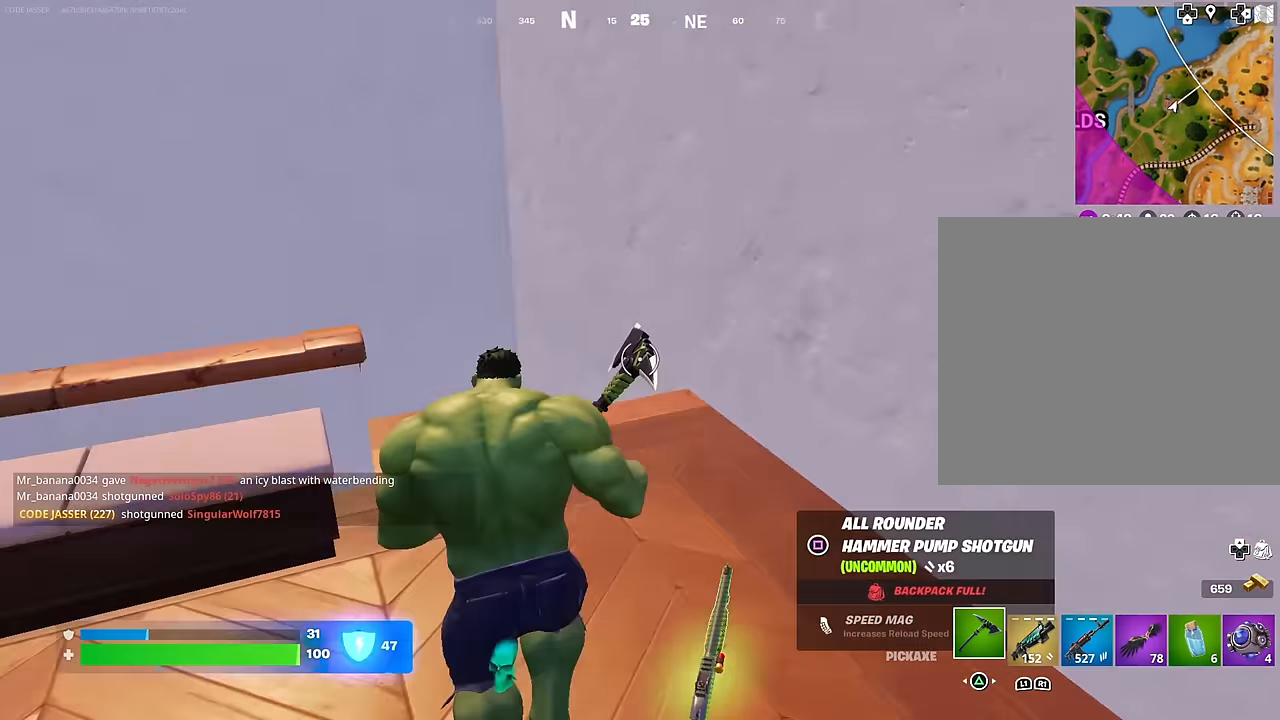
{"buttons": [], "left_stick": "up", "right_stick": "center", "events": [[17, "right_stick", "left"], [67, "left_stick", "up-right"], [100, "R1", "down"], [117, "right_stick", "center"], [133, "R1", "up"], [217, "R1", "down"], [217, "right_stick", "down-left"], [317, "R1", "up"], [350, "left_stick", "up"], [400, "right_stick", "center"]]}
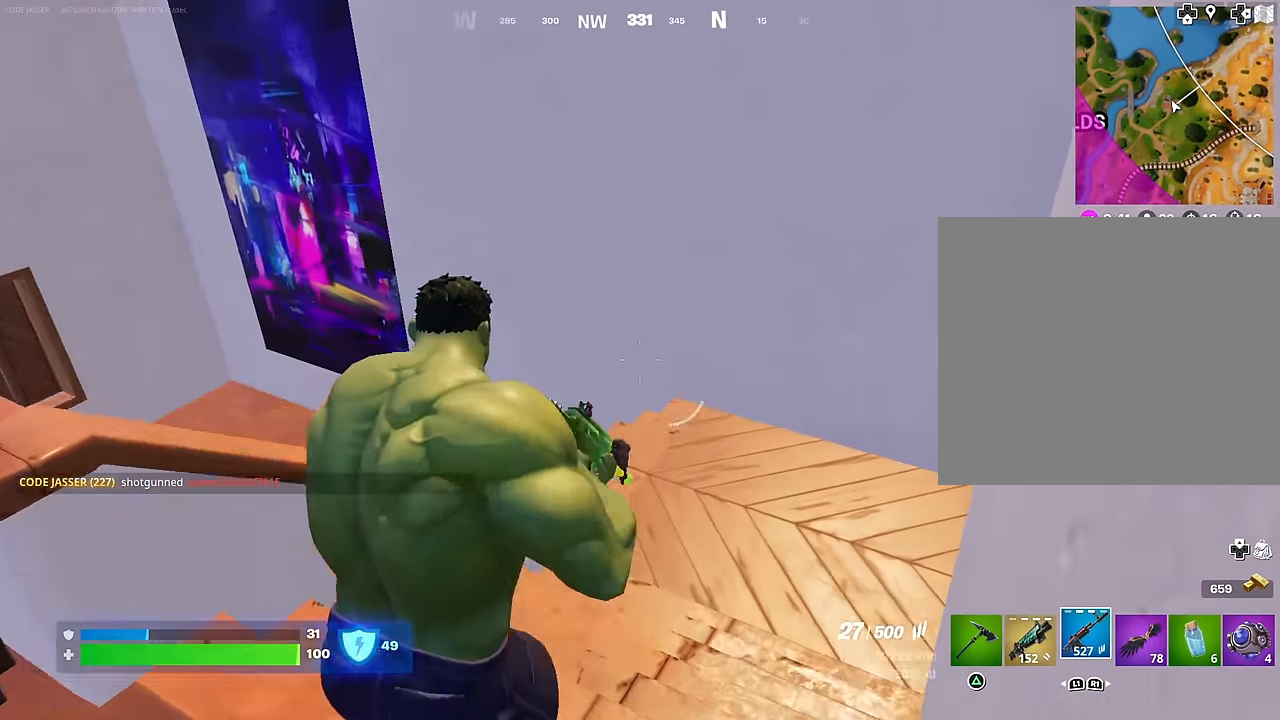
{"buttons": [], "left_stick": "up", "right_stick": "left", "events": [[17, "SQUARE", "down"], [100, "SQUARE", "up"], [167, "SQUARE", "down"], [233, "SQUARE", "up"], [367, "right_stick", "left"]]}
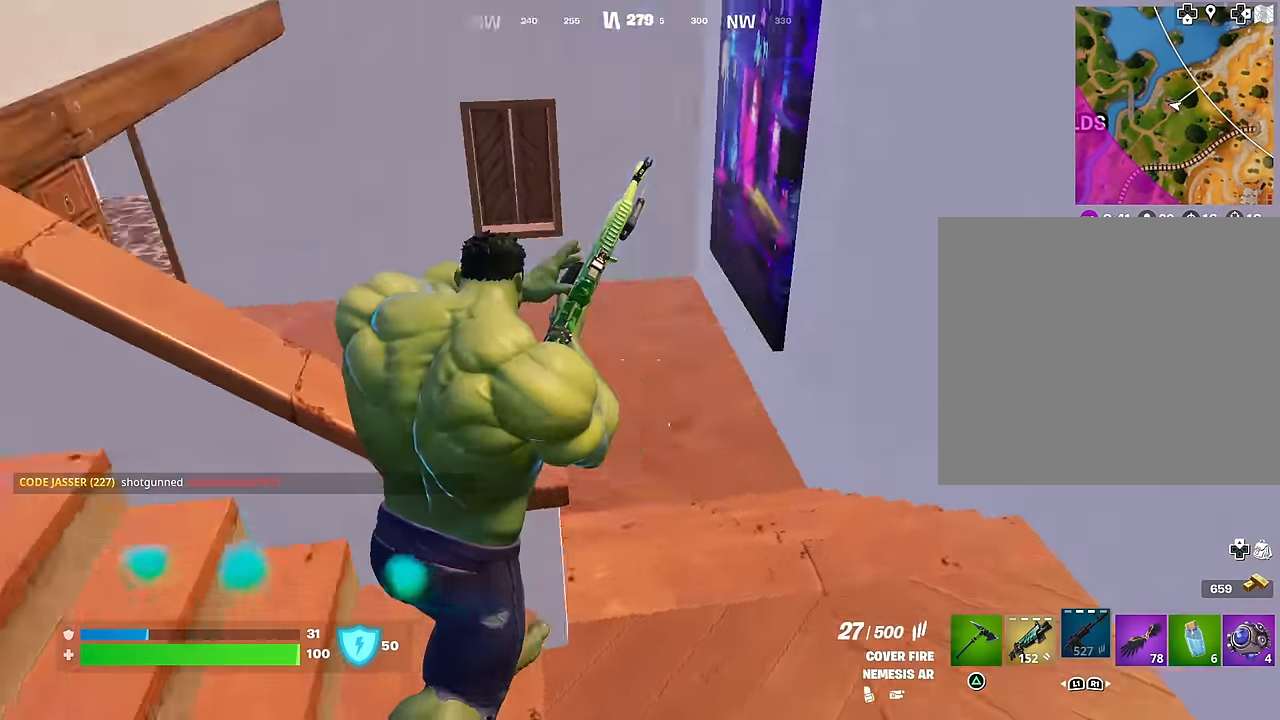
{"buttons": [], "left_stick": "up-left", "right_stick": "right", "events": [[183, "left_stick", "up-left"], [200, "R1", "down"], [267, "R1", "up"], [350, "R1", "down"], [400, "right_stick", "up"], [450, "R1", "up"], [483, "right_stick", "right"]]}
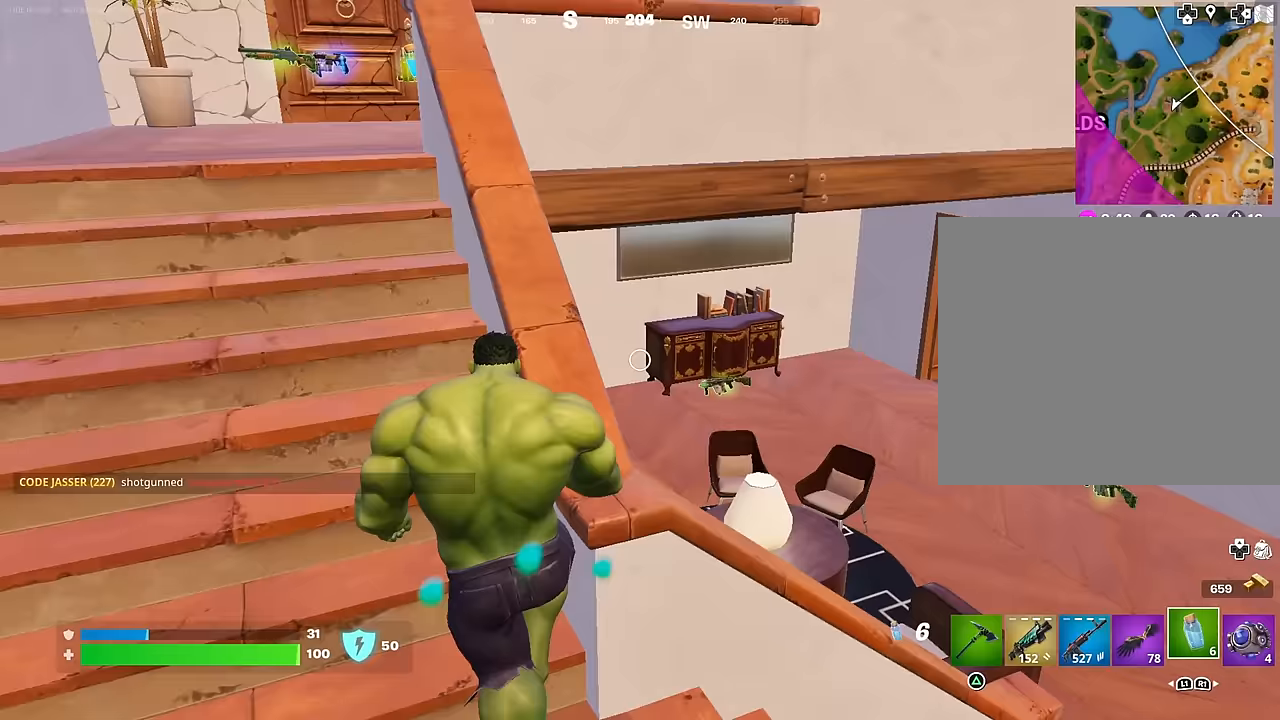
{"buttons": ["R2"], "left_stick": "up-left", "right_stick": "center", "events": [[100, "right_stick", "center"], [233, "R2", "down"]]}
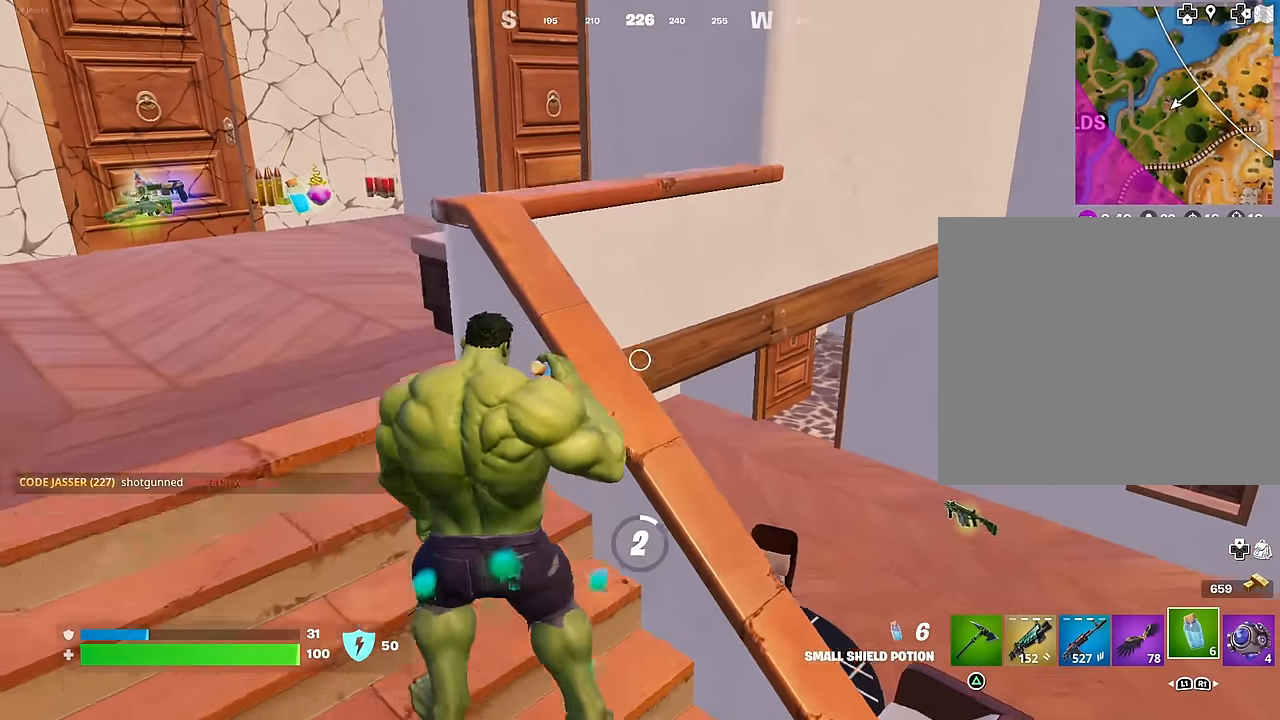
{"buttons": [], "left_stick": "up-left", "right_stick": "center", "events": [[50, "R2", "up"]]}
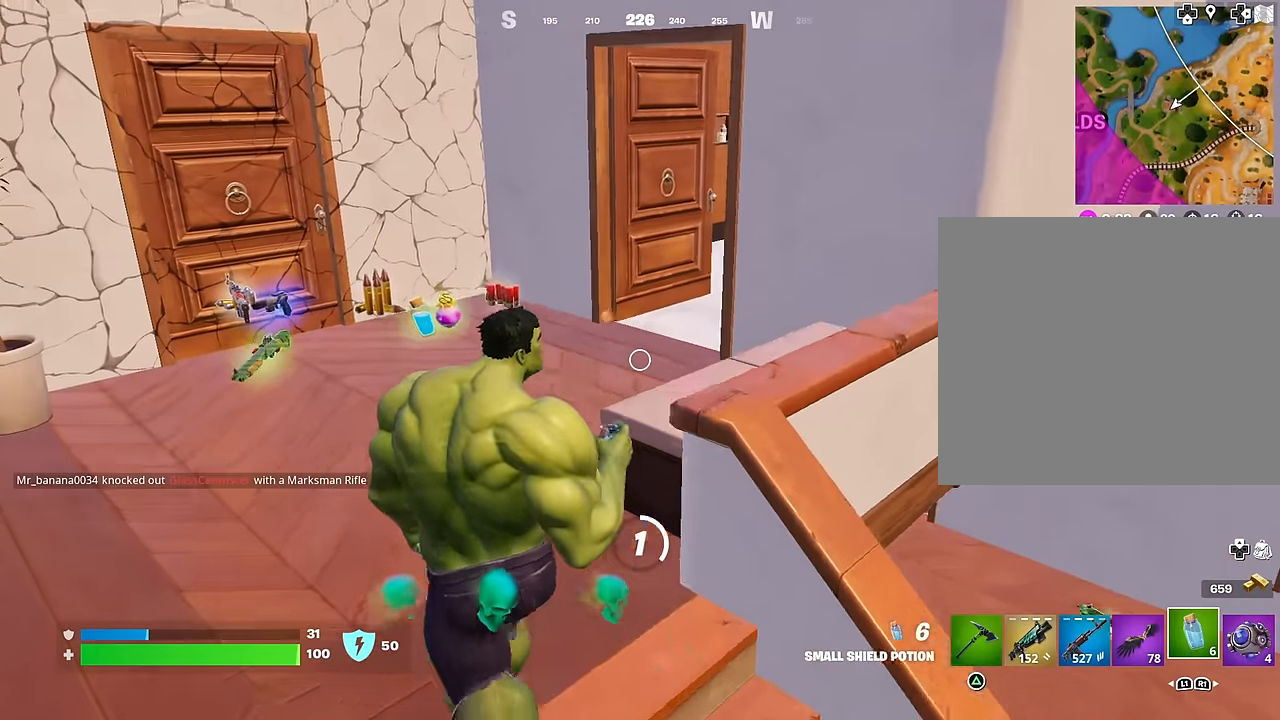
{"buttons": [], "left_stick": "center", "right_stick": "center", "events": [[133, "R3", "down"], [217, "R3", "up"], [250, "right_stick", "left"], [267, "left_stick", "center"], [333, "right_stick", "center"]]}
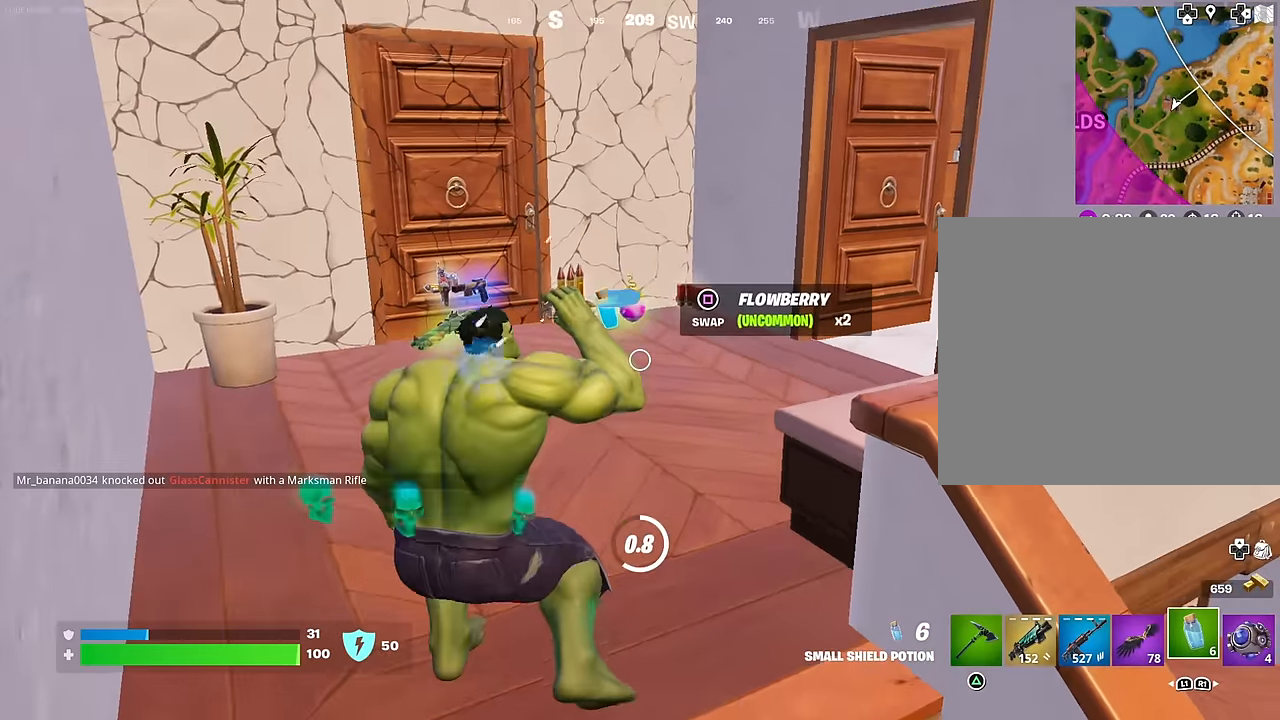
{"buttons": [], "left_stick": "center", "right_stick": "center", "events": []}
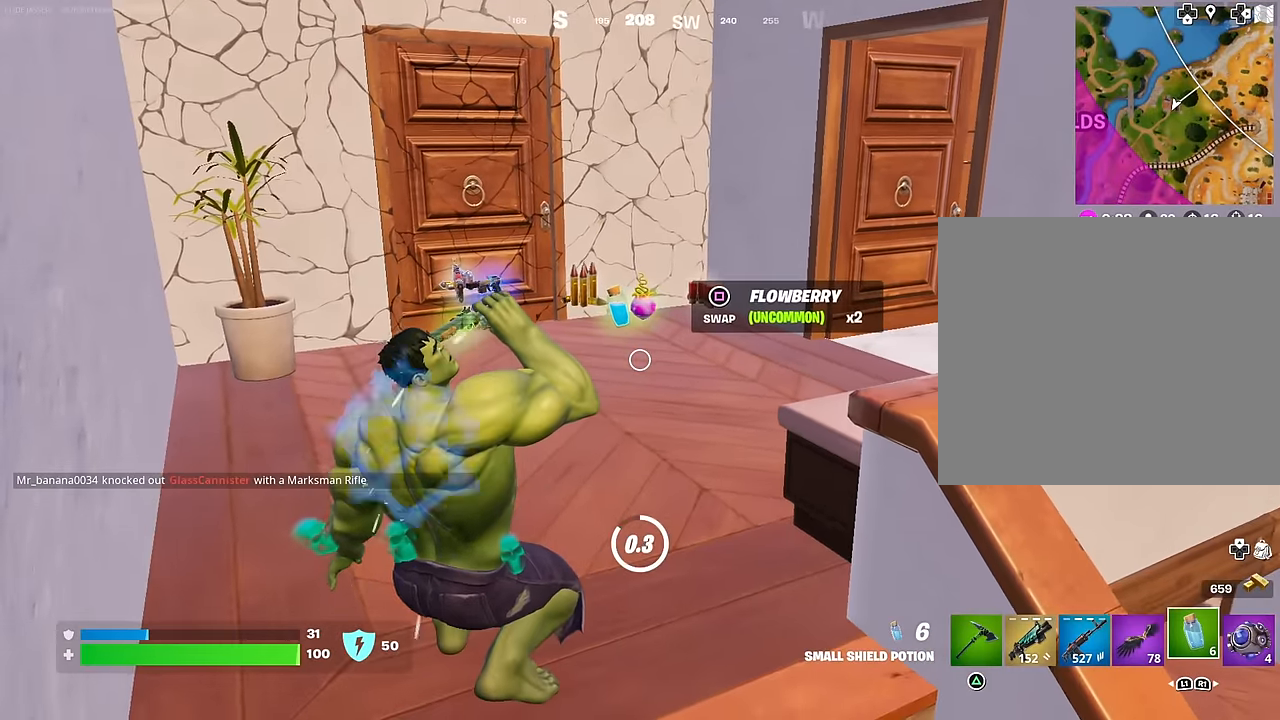
{"buttons": ["R2"], "left_stick": "center", "right_stick": "center", "events": [[433, "R2", "down"]]}